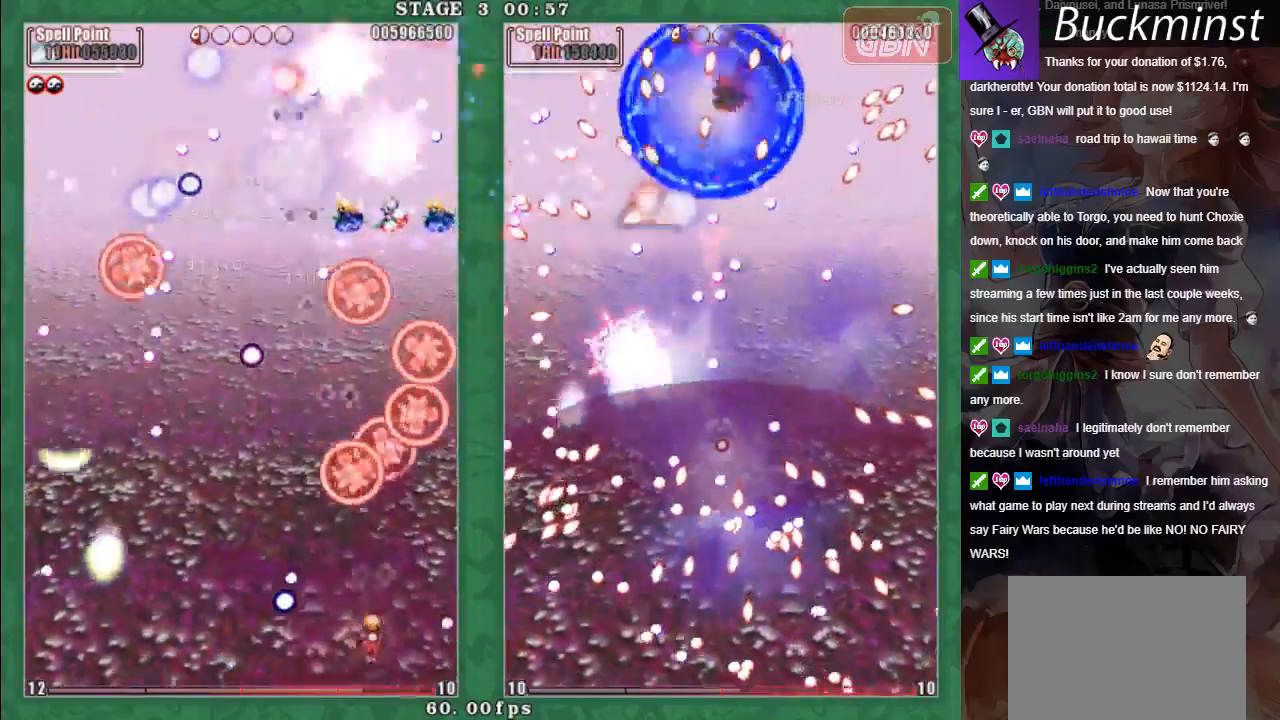
Gameplay with a controller (Xbox layout); each line is a JSON object with the inputs held at the frame after it. "events" lists button and stick changes between this image and that frame as [ms after this image, input, new state], when the widget could be followed in between. Not read: right_stick.
{"buttons": ["X"], "left_stick": "left", "events": [[17, "A", "down"], [17, "left_stick", "left"], [100, "A", "up"], [150, "left_stick", "center"], [183, "A", "down"], [283, "A", "up"], [333, "A", "down"], [333, "left_stick", "up-left"], [450, "A", "up"], [450, "left_stick", "left"]]}
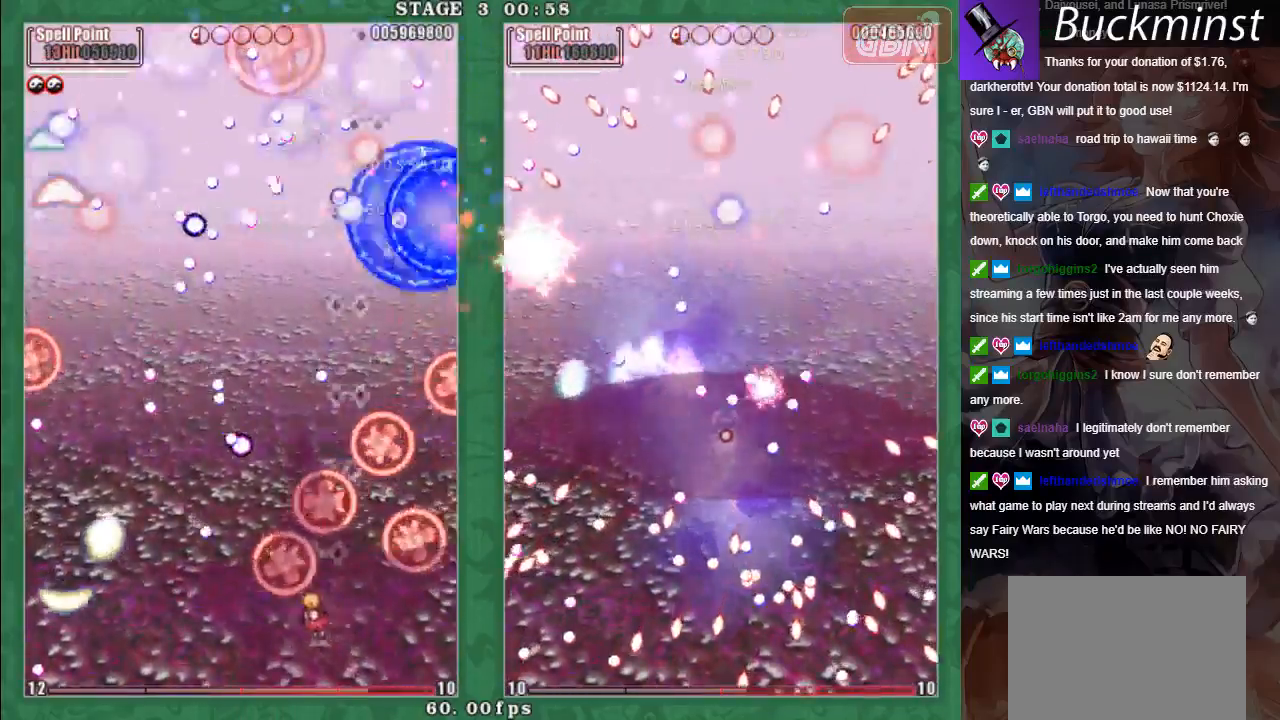
{"buttons": ["A", "X"], "left_stick": "right", "events": [[17, "A", "down"], [17, "left_stick", "down-left"], [67, "left_stick", "down"], [150, "A", "up"], [200, "A", "down"], [200, "left_stick", "center"], [250, "left_stick", "down-right"], [333, "A", "up"], [417, "A", "down"], [433, "left_stick", "right"]]}
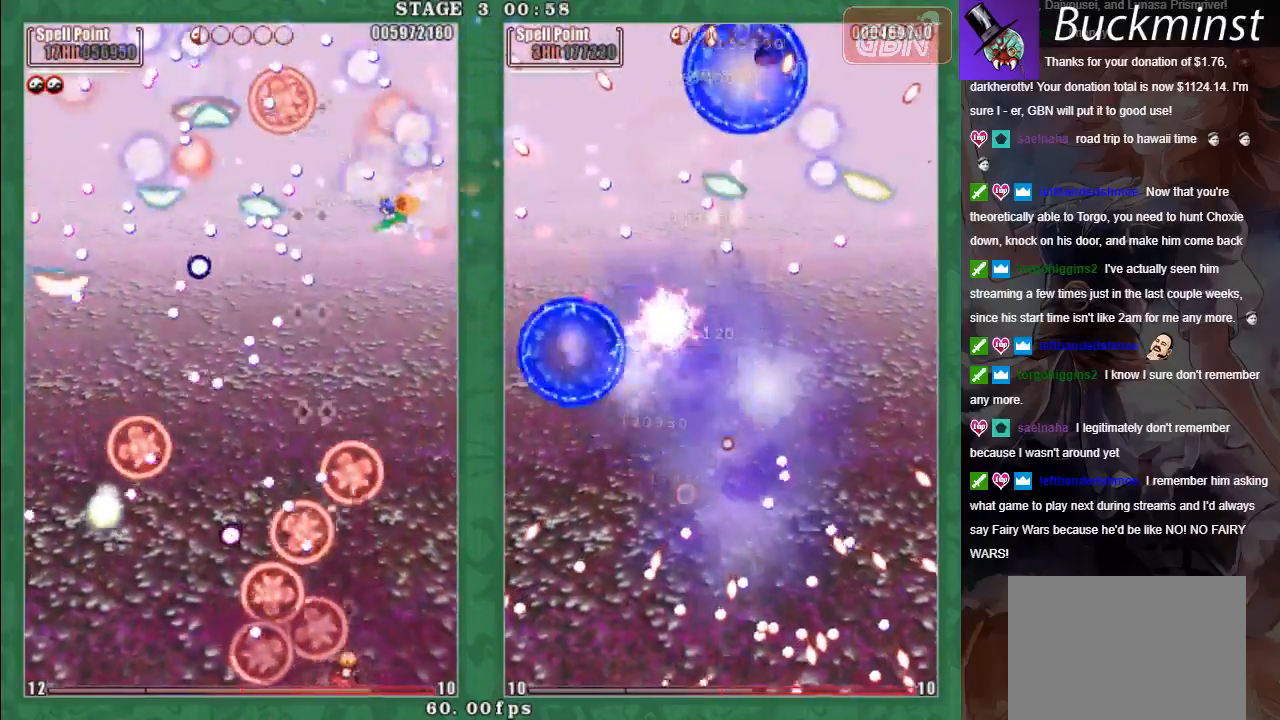
{"buttons": ["A", "X"], "left_stick": "up-right", "events": [[17, "A", "up"], [67, "A", "down"], [83, "left_stick", "up-right"], [200, "A", "up"], [267, "A", "down"], [367, "A", "up"], [450, "A", "down"]]}
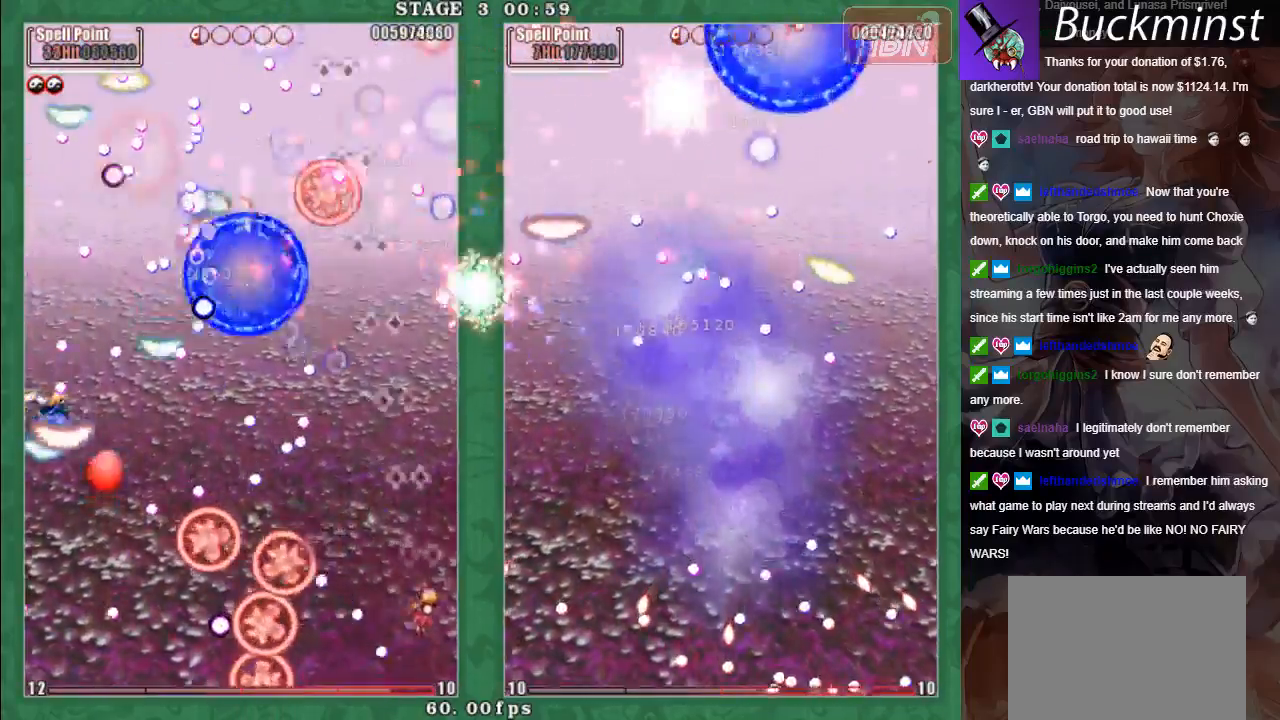
{"buttons": ["A", "X"], "left_stick": "up", "events": [[33, "A", "up"], [117, "A", "down"], [150, "left_stick", "up-left"], [233, "A", "up"], [317, "A", "down"], [400, "A", "up"], [450, "left_stick", "up-right"], [467, "A", "down"], [500, "left_stick", "up"]]}
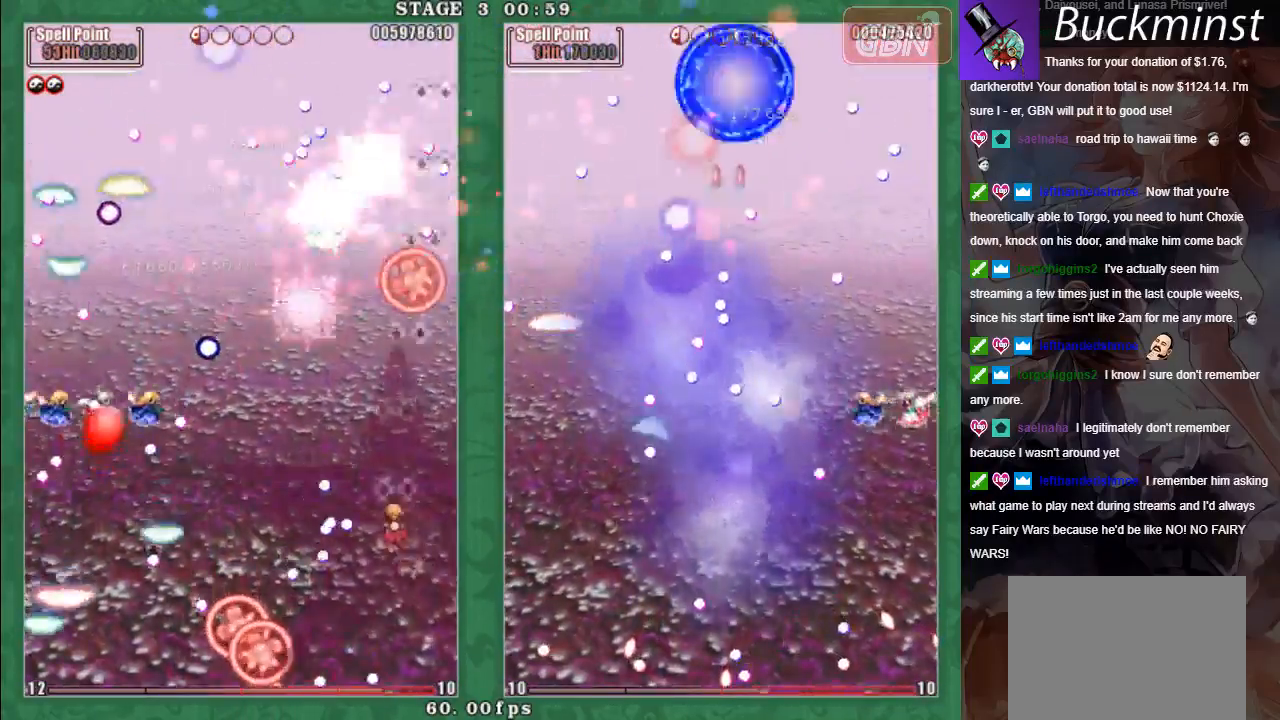
{"buttons": ["A"], "left_stick": "left", "events": [[83, "A", "up"], [117, "left_stick", "up-left"], [133, "A", "down"], [250, "left_stick", "left"], [383, "A", "up"], [450, "A", "down"], [467, "X", "up"]]}
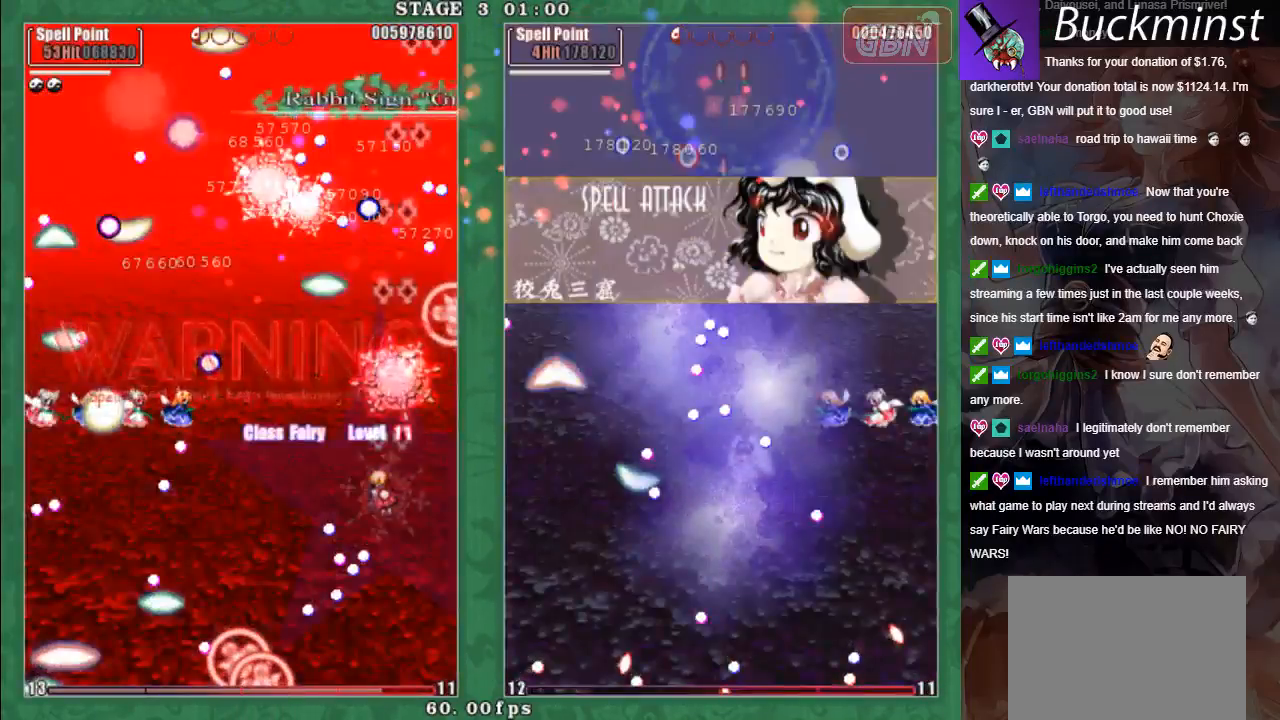
{"buttons": ["A", "X"], "left_stick": "down-left", "events": [[67, "A", "up"], [117, "A", "down"], [217, "A", "up"], [317, "A", "down"], [433, "A", "up"], [450, "X", "down"], [467, "left_stick", "down-left"], [500, "A", "down"]]}
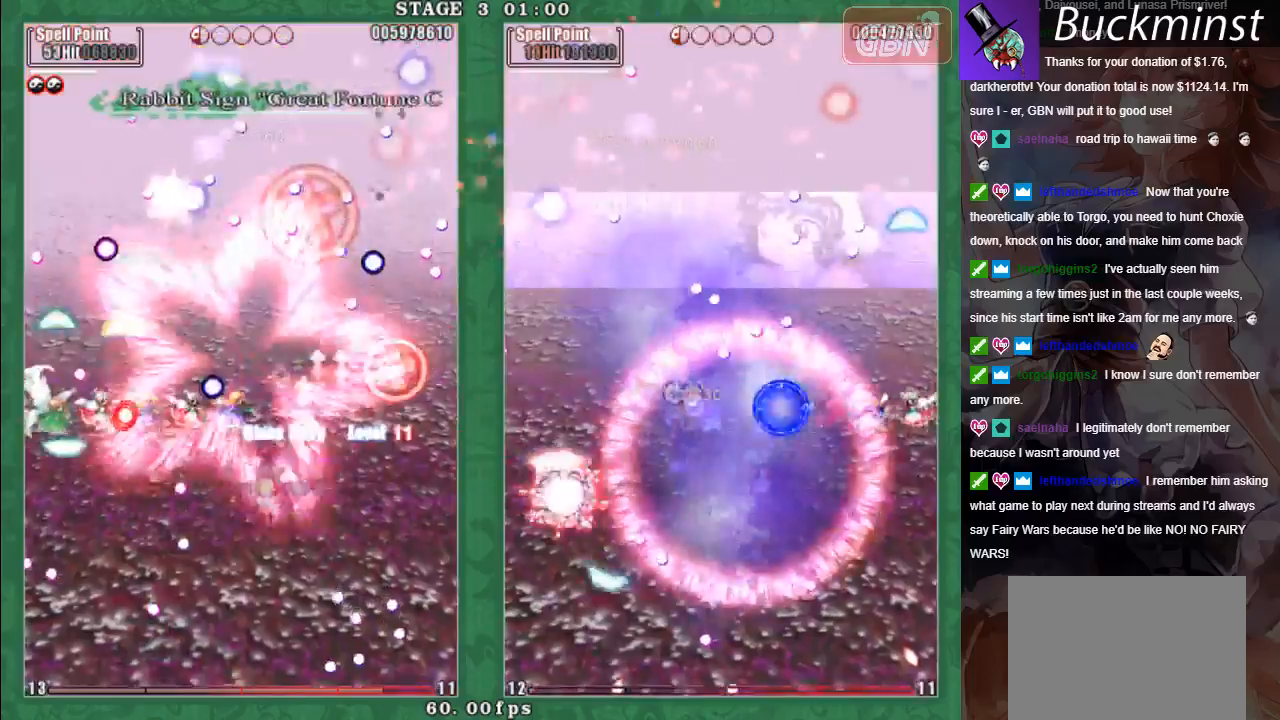
{"buttons": ["X"], "left_stick": "down-right", "events": [[17, "left_stick", "down"], [100, "A", "up"], [167, "A", "down"], [283, "A", "up"], [350, "A", "down"], [383, "left_stick", "down-right"], [450, "A", "up"]]}
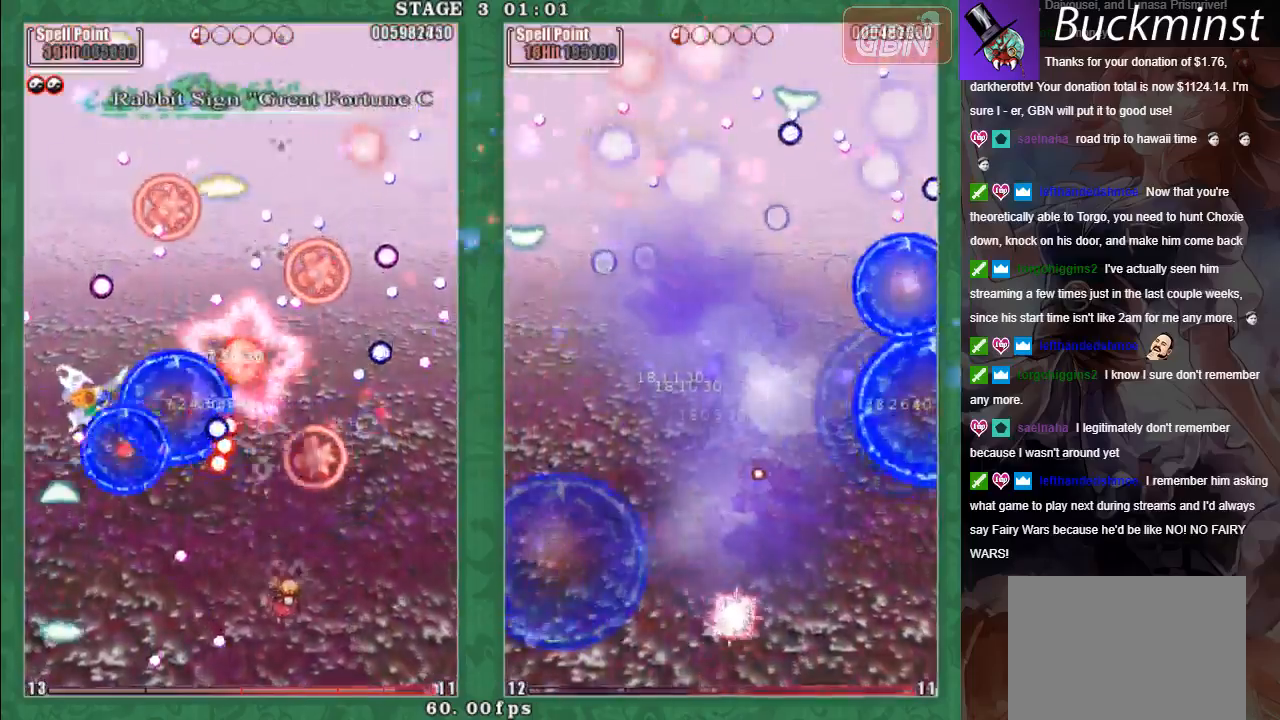
{"buttons": ["A"], "left_stick": "down", "events": [[17, "A", "down"], [133, "A", "up"], [167, "left_stick", "up-left"], [200, "A", "down"], [300, "A", "up"], [350, "A", "down"], [433, "A", "up"], [433, "X", "up"], [467, "left_stick", "down"], [500, "A", "down"]]}
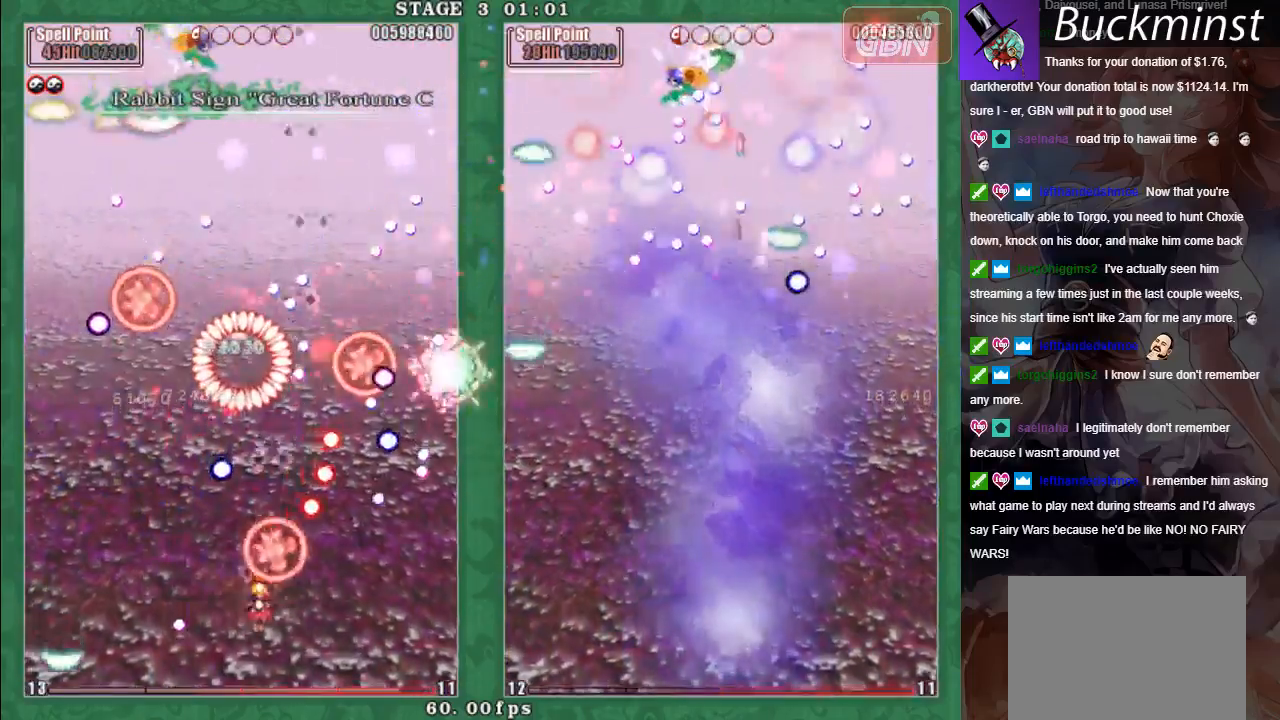
{"buttons": ["X", "L2"], "left_stick": "up", "events": [[50, "L2", "down"], [50, "left_stick", "down-right"], [83, "X", "down"], [117, "A", "up"], [183, "A", "down"], [183, "L2", "up"], [317, "A", "up"], [367, "A", "down"], [367, "left_stick", "up-left"], [417, "left_stick", "up"], [467, "A", "up"], [483, "L2", "down"]]}
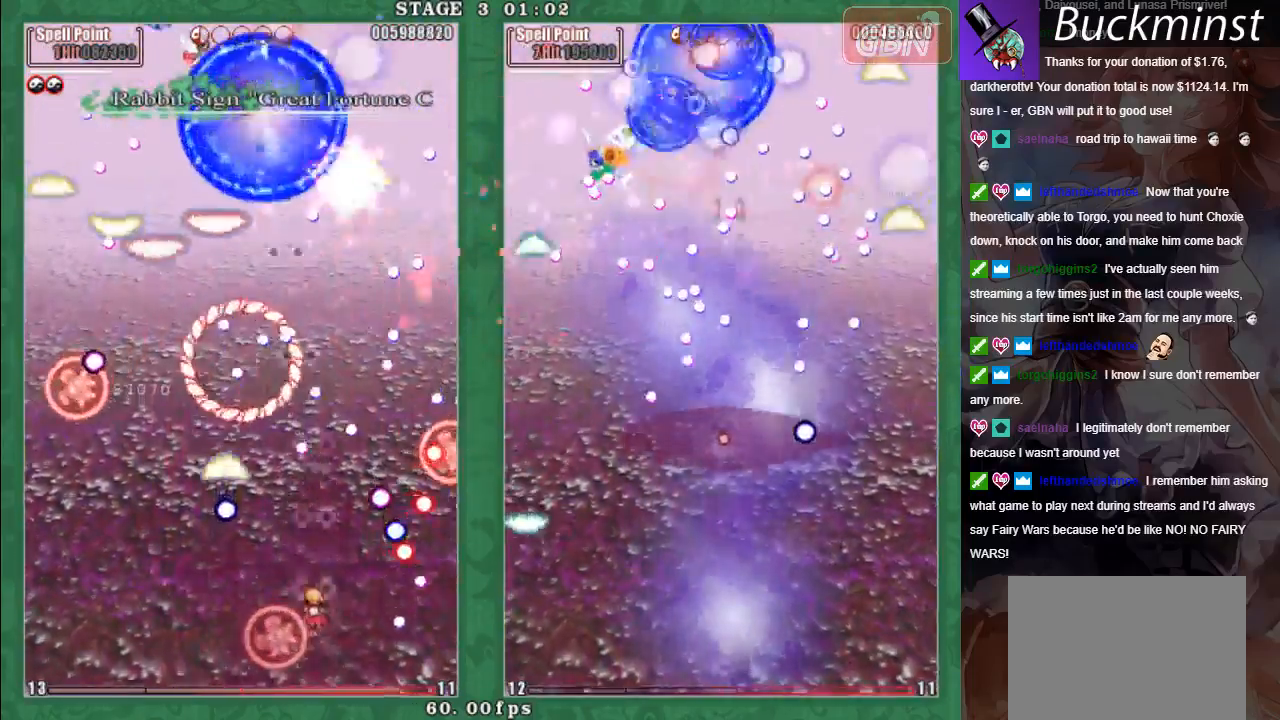
{"buttons": ["A", "X"], "left_stick": "down-left", "events": [[17, "A", "down"], [117, "L2", "up"], [150, "A", "up"], [167, "A", "down"], [200, "X", "up"], [200, "left_stick", "left"], [333, "left_stick", "down-left"], [417, "A", "up"], [450, "X", "down"], [483, "A", "down"]]}
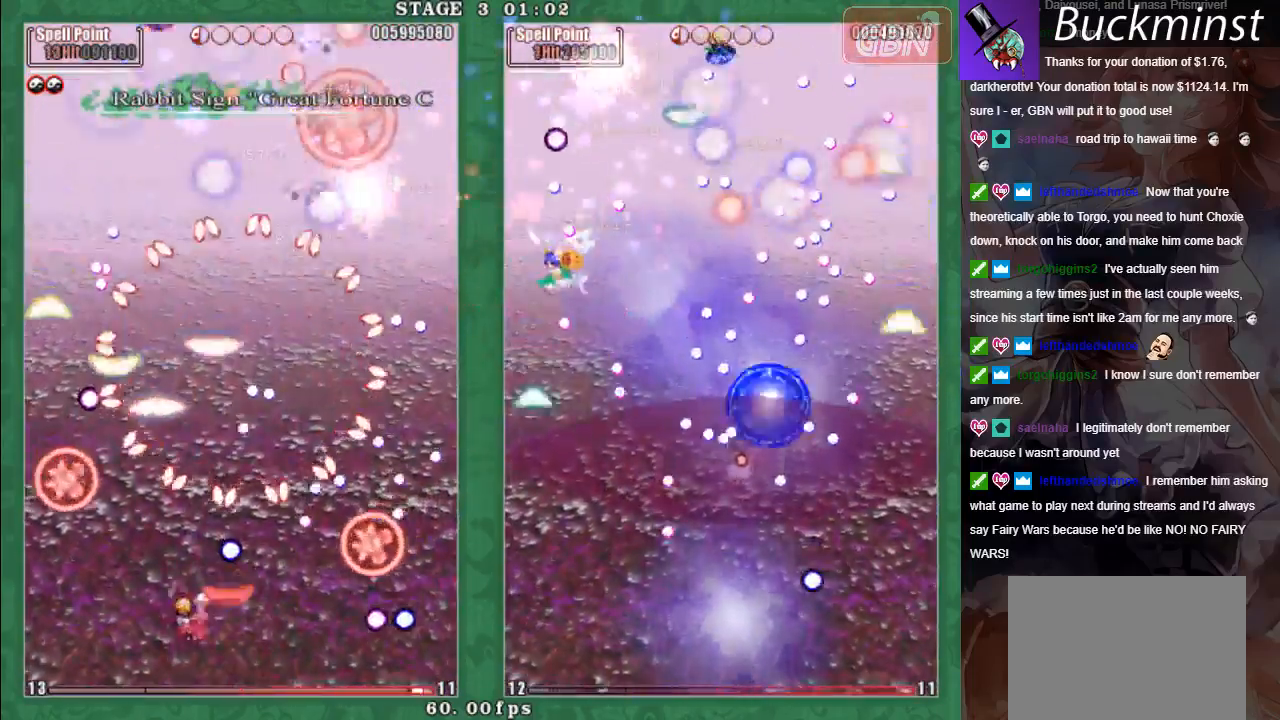
{"buttons": ["X"], "left_stick": "down-left", "events": [[33, "left_stick", "left"], [100, "L2", "down"], [117, "A", "up"], [150, "A", "down"], [267, "left_stick", "down-right"], [283, "A", "up"], [283, "L2", "up"], [350, "A", "down"], [367, "left_stick", "down-left"], [450, "A", "up"]]}
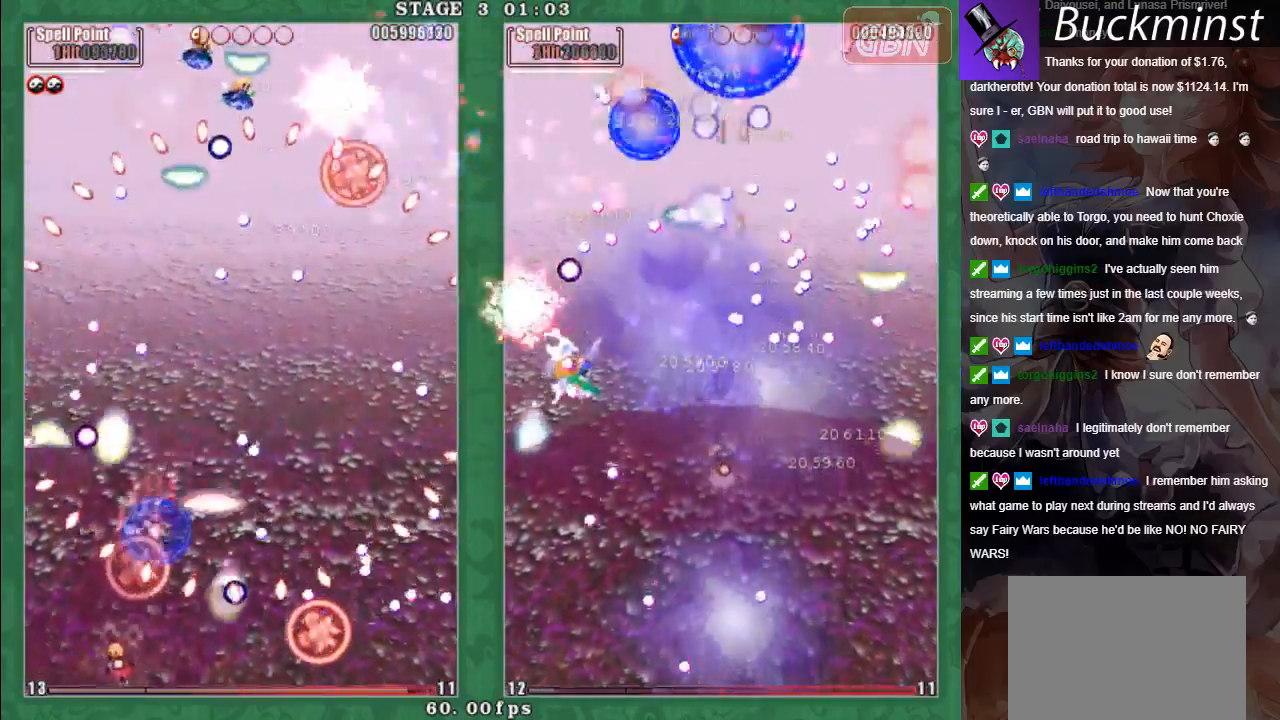
{"buttons": ["A", "X"], "left_stick": "up-left", "events": [[17, "A", "down"], [17, "left_stick", "down"], [117, "left_stick", "center"], [133, "A", "up"], [183, "A", "down"], [217, "left_stick", "up-left"], [300, "A", "up"], [300, "left_stick", "left"], [350, "A", "down"], [400, "left_stick", "center"], [450, "A", "up"], [500, "A", "down"], [500, "left_stick", "up-left"]]}
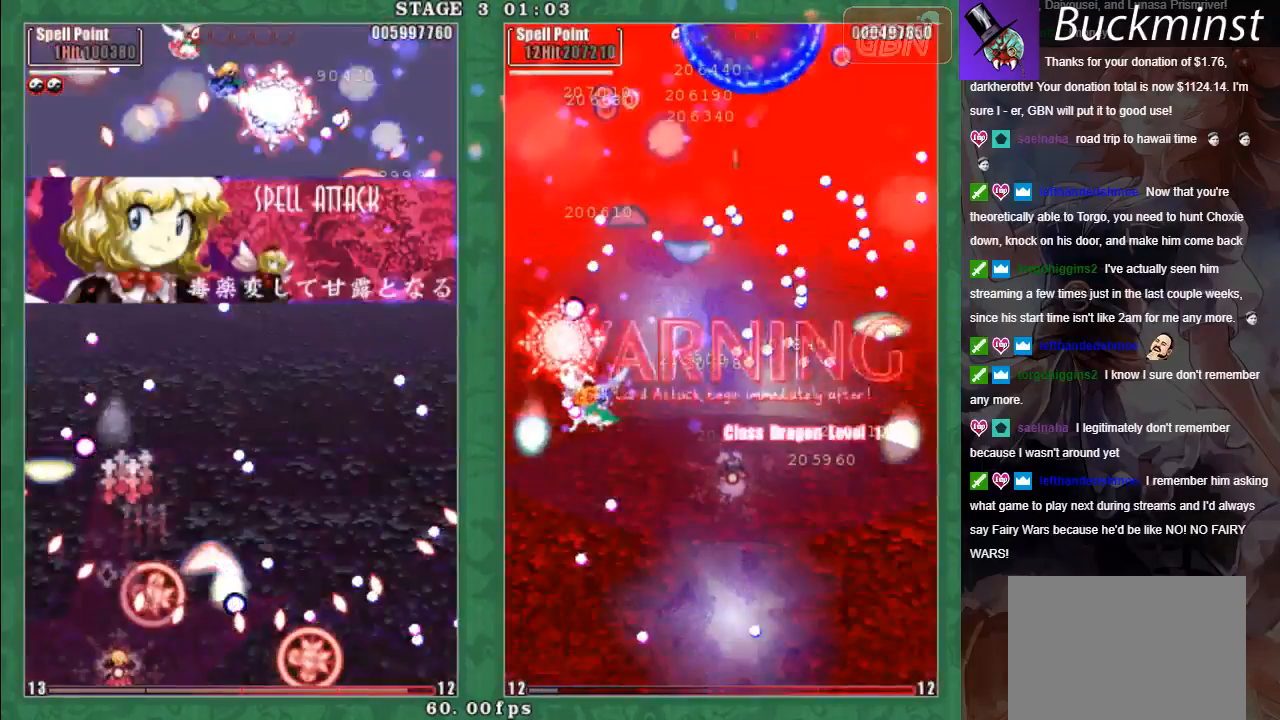
{"buttons": ["X"], "left_stick": "up", "events": [[117, "A", "up"], [167, "A", "down"], [300, "A", "up"], [367, "A", "down"], [417, "left_stick", "up"], [467, "A", "up"]]}
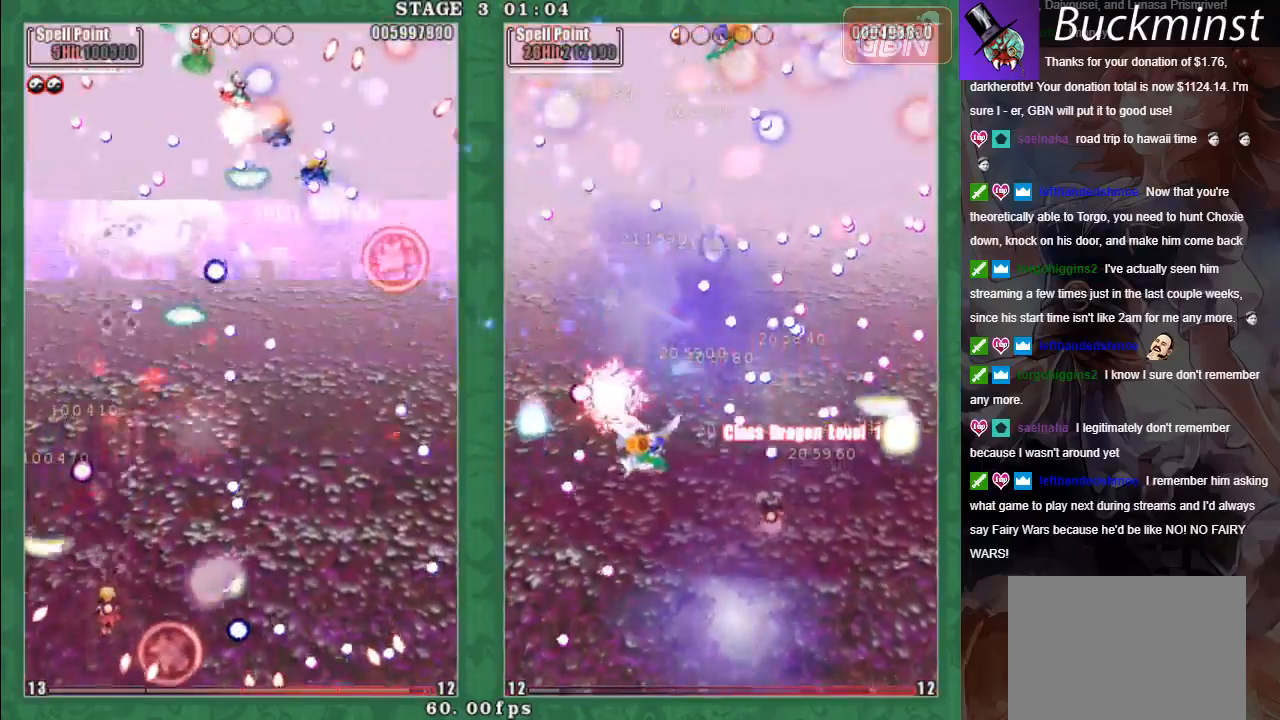
{"buttons": [], "left_stick": "right", "events": [[50, "A", "down"], [100, "left_stick", "left"], [150, "A", "up"], [167, "left_stick", "down-left"], [183, "A", "down"], [283, "left_stick", "down"], [317, "A", "up"], [367, "A", "down"], [433, "left_stick", "right"], [483, "A", "up"], [500, "X", "up"]]}
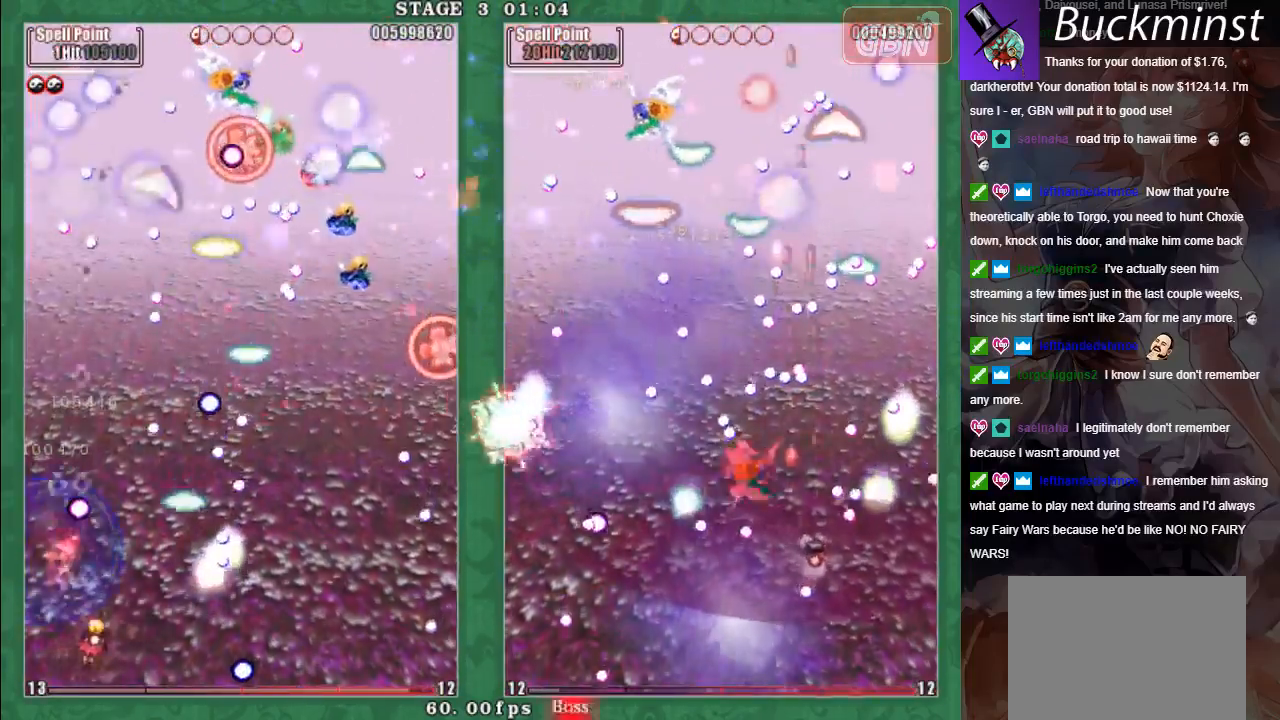
{"buttons": ["X"], "left_stick": "right", "events": [[33, "A", "down"], [150, "A", "up"], [200, "A", "down"], [217, "X", "down"], [333, "A", "up"], [383, "A", "down"], [483, "A", "up"]]}
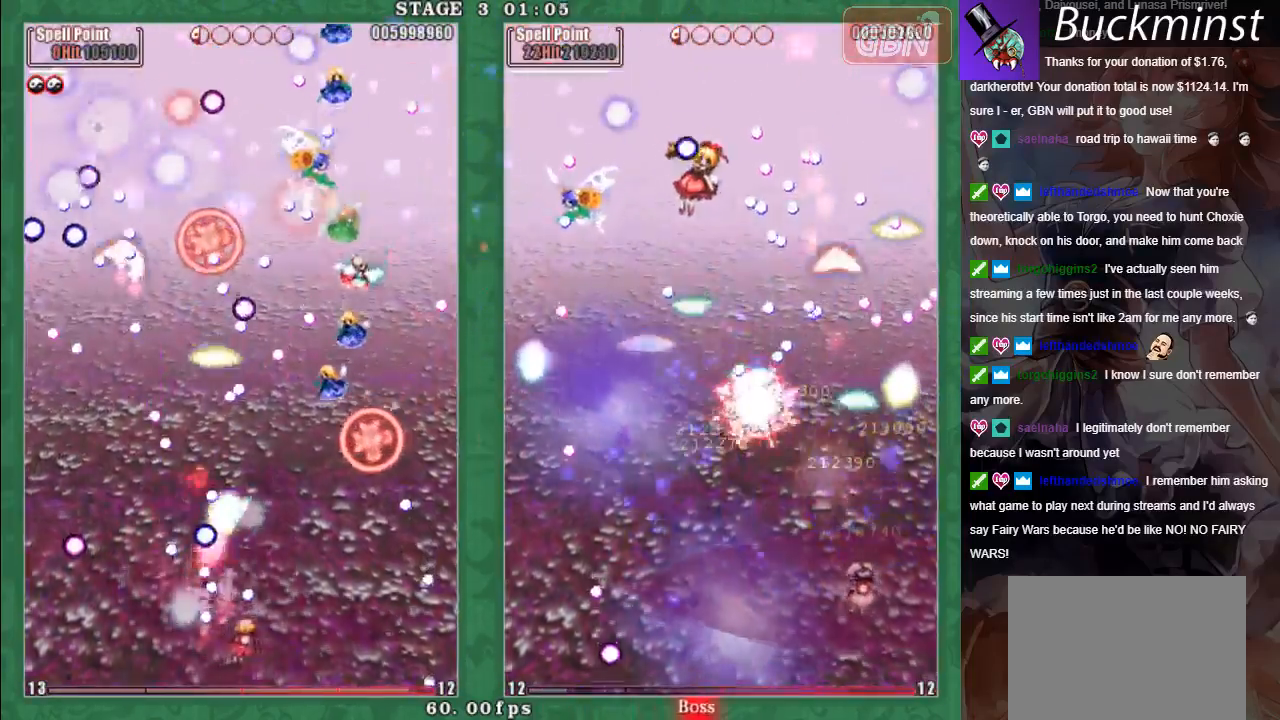
{"buttons": ["X"], "left_stick": "up-left", "events": [[50, "A", "down"], [167, "A", "up"], [217, "A", "down"], [267, "left_stick", "up-right"], [333, "A", "up"], [383, "A", "down"], [433, "left_stick", "up-left"], [483, "A", "up"]]}
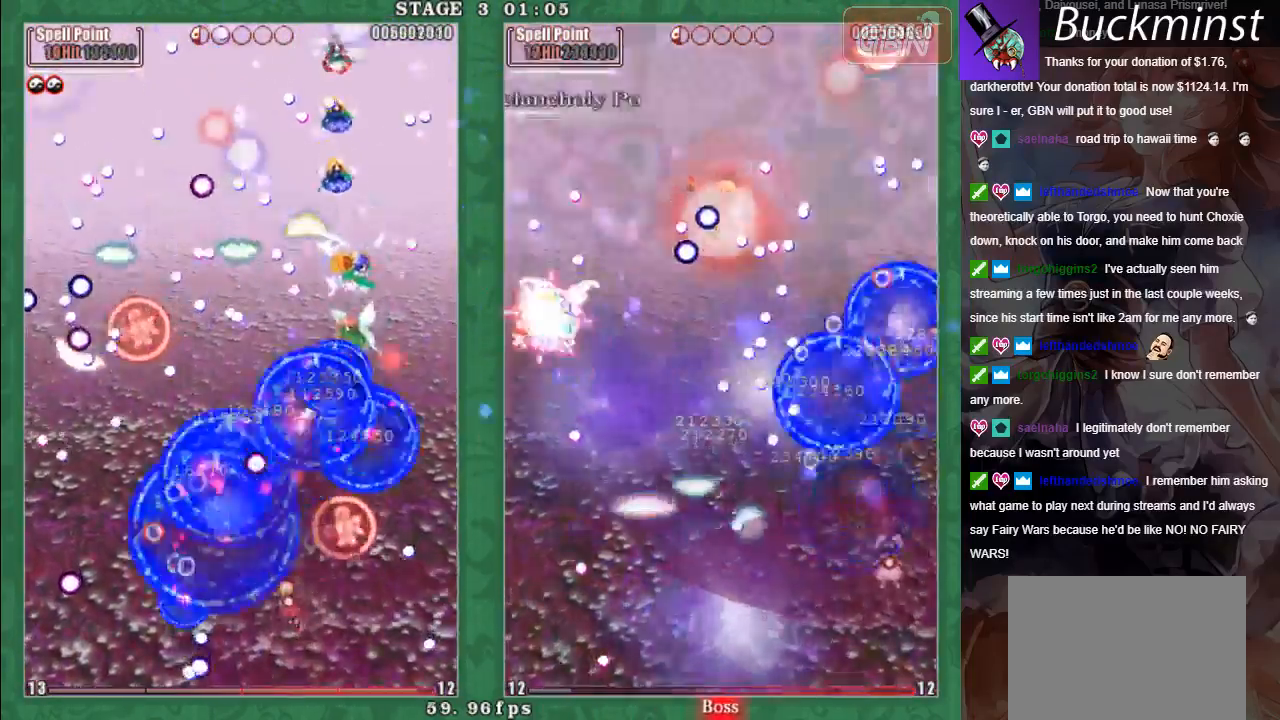
{"buttons": ["X"], "left_stick": "left", "events": [[33, "left_stick", "down-left"], [50, "A", "down"], [167, "A", "up"], [233, "A", "down"], [317, "left_stick", "left"], [333, "A", "up"], [400, "A", "down"], [500, "A", "up"]]}
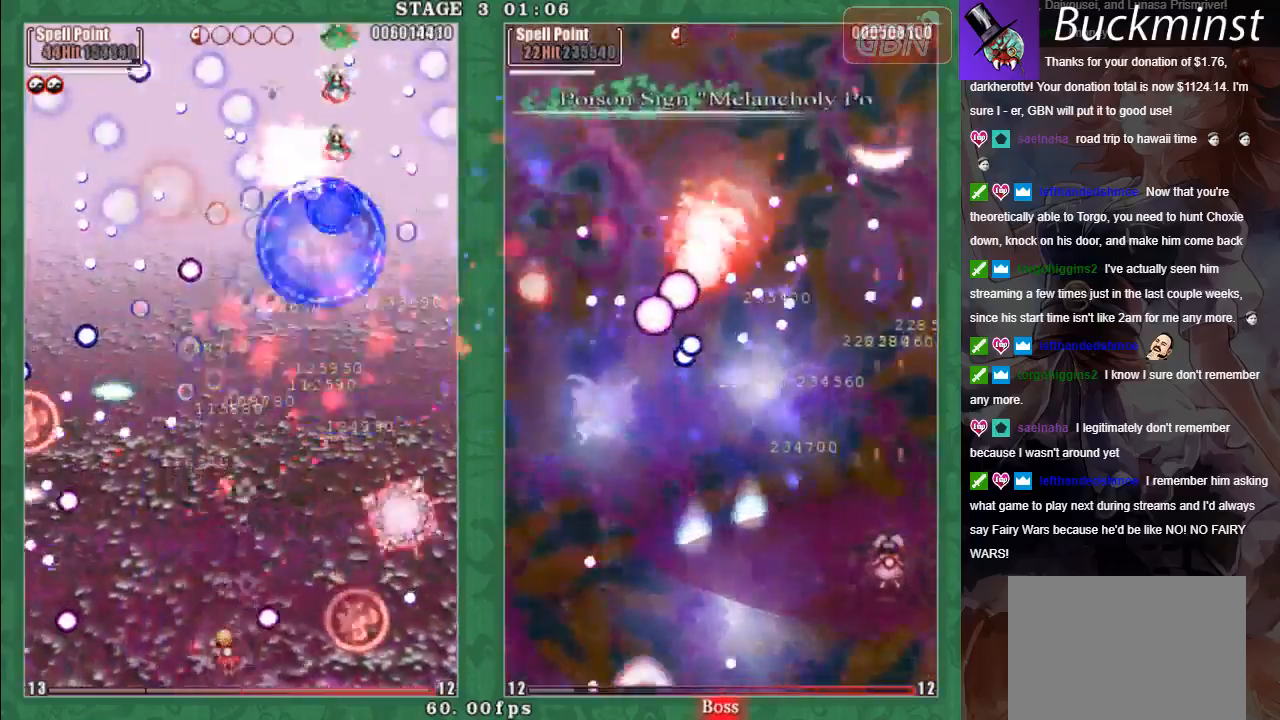
{"buttons": ["A", "X"], "left_stick": "down", "events": [[67, "A", "down"], [67, "left_stick", "up-left"], [200, "A", "up"], [267, "A", "down"], [300, "left_stick", "left"], [367, "A", "up"], [400, "left_stick", "down"], [417, "A", "down"]]}
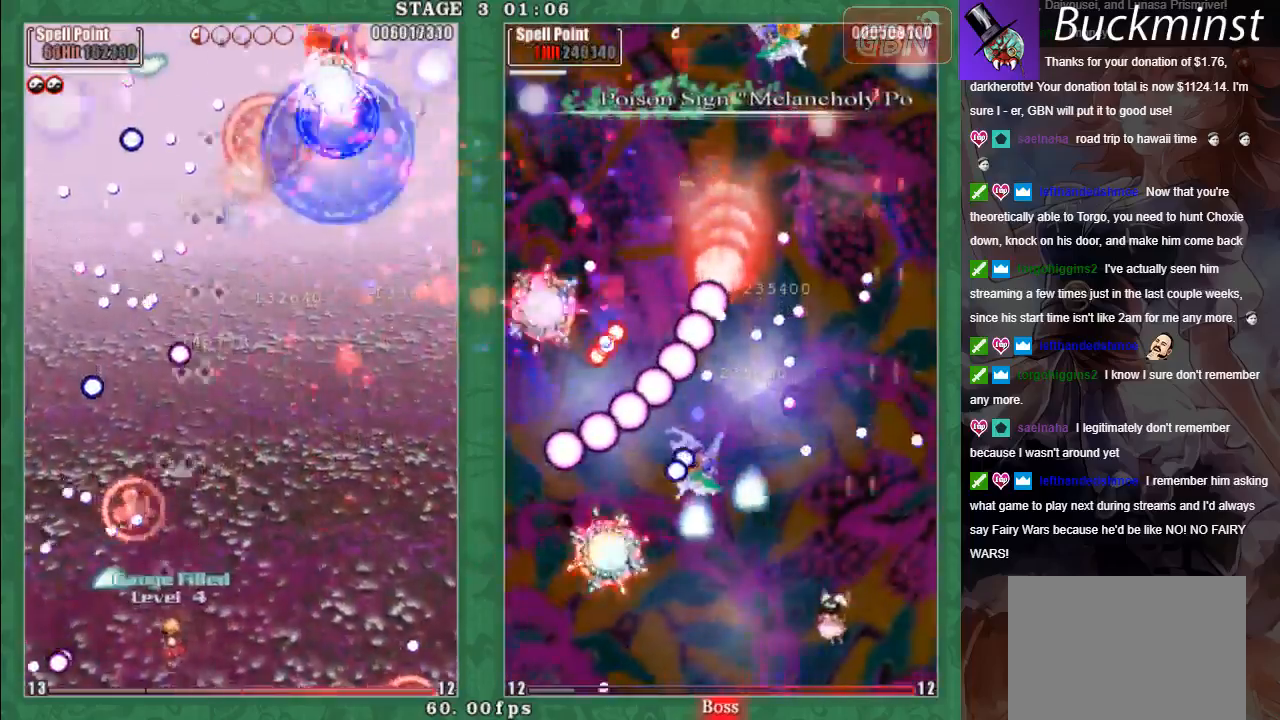
{"buttons": ["A", "X"], "left_stick": "up-left", "events": [[17, "left_stick", "left"], [33, "A", "up"], [100, "A", "down"], [217, "A", "up"], [233, "left_stick", "down"], [267, "A", "down"], [367, "left_stick", "down-right"], [383, "A", "up"], [433, "A", "down"], [500, "left_stick", "up-left"]]}
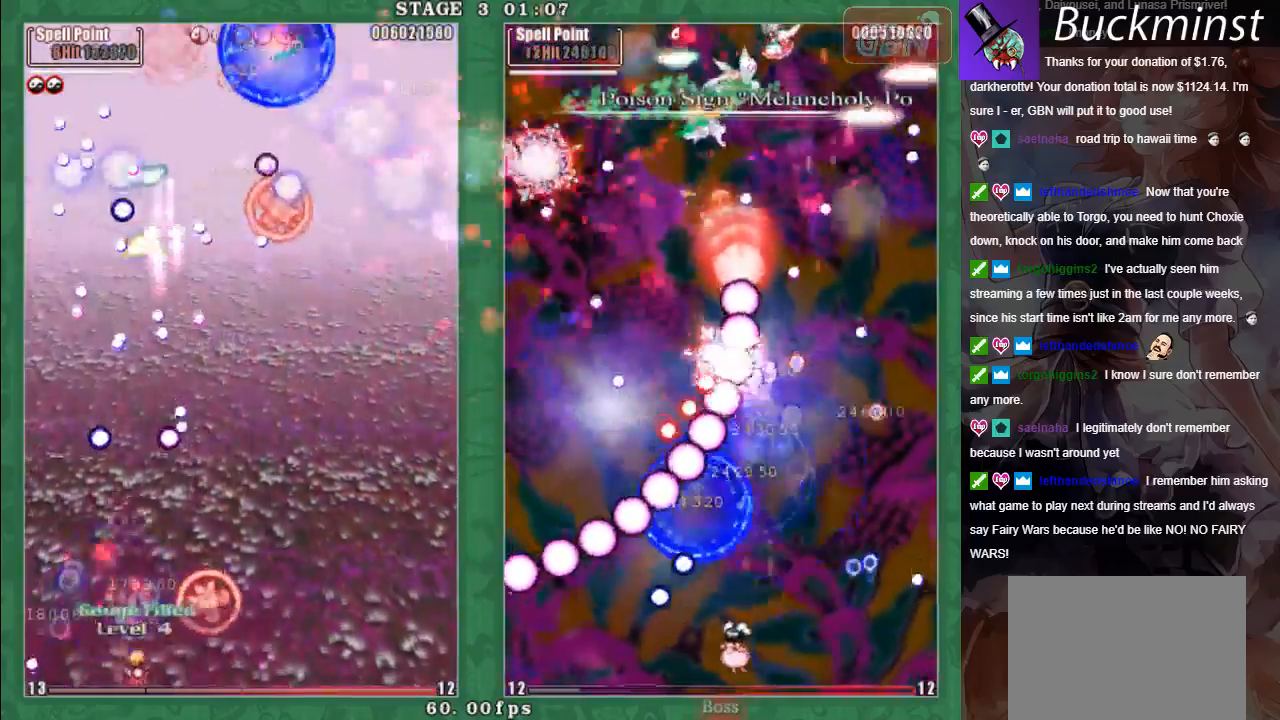
{"buttons": ["A", "X"], "left_stick": "right", "events": [[67, "A", "up"], [117, "A", "down"], [217, "left_stick", "up"], [350, "left_stick", "up-right"], [417, "A", "up"], [467, "left_stick", "right"], [500, "A", "down"]]}
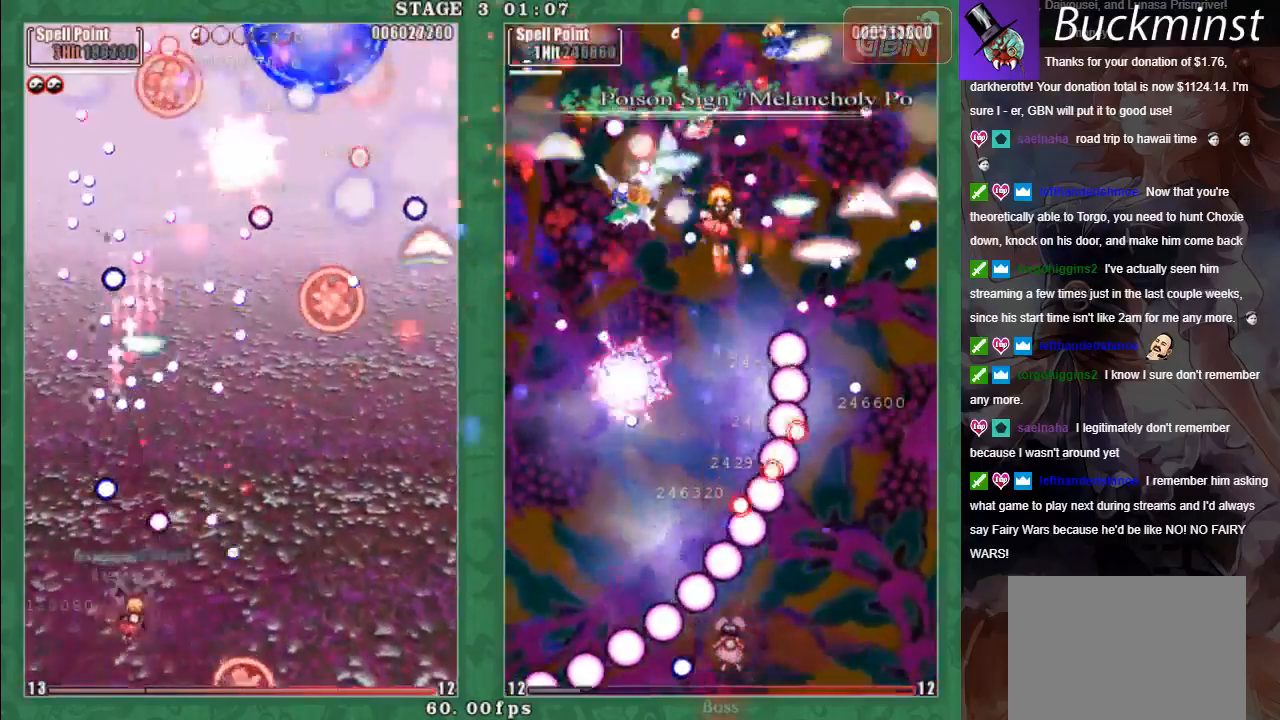
{"buttons": ["A", "X"], "left_stick": "up-left", "events": [[50, "left_stick", "down-right"], [100, "A", "up"], [167, "A", "down"], [267, "A", "up"], [300, "left_stick", "up-right"], [333, "A", "down"], [383, "left_stick", "up-left"], [433, "A", "up"], [500, "A", "down"]]}
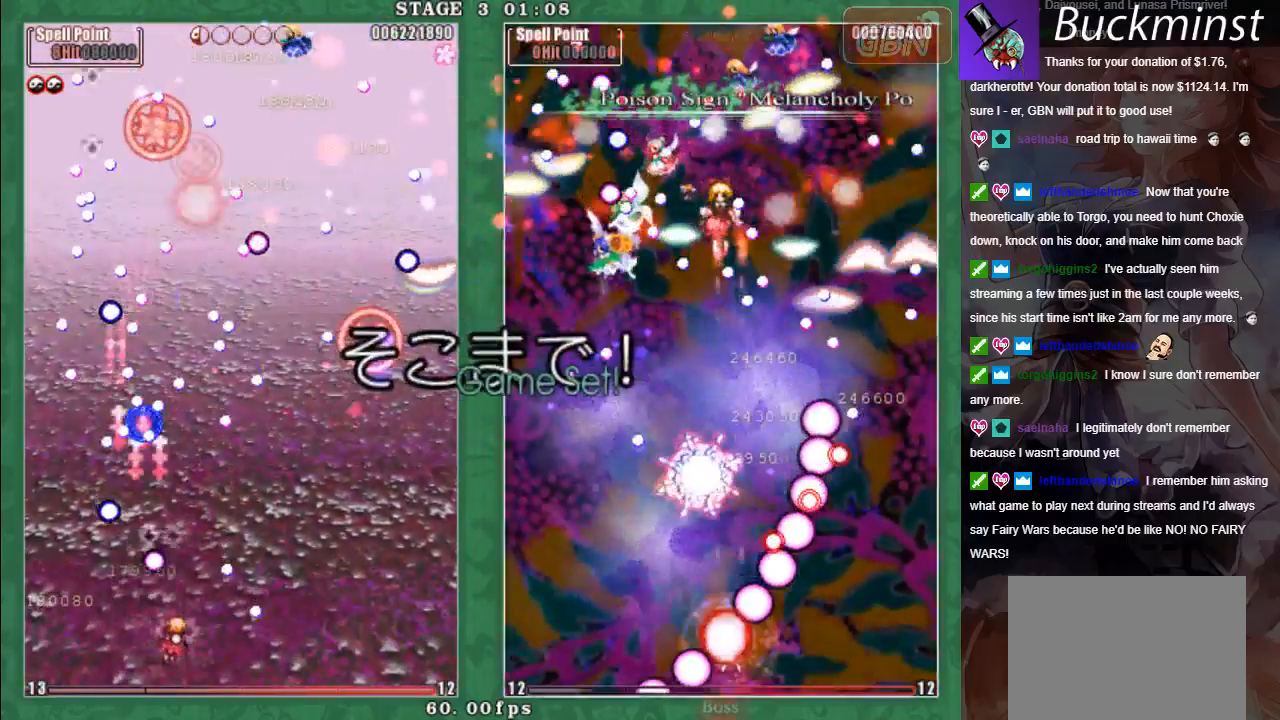
{"buttons": [], "left_stick": "up-right", "events": [[67, "left_stick", "up-right"], [117, "A", "up"], [183, "A", "down"], [317, "A", "up"], [367, "X", "up"]]}
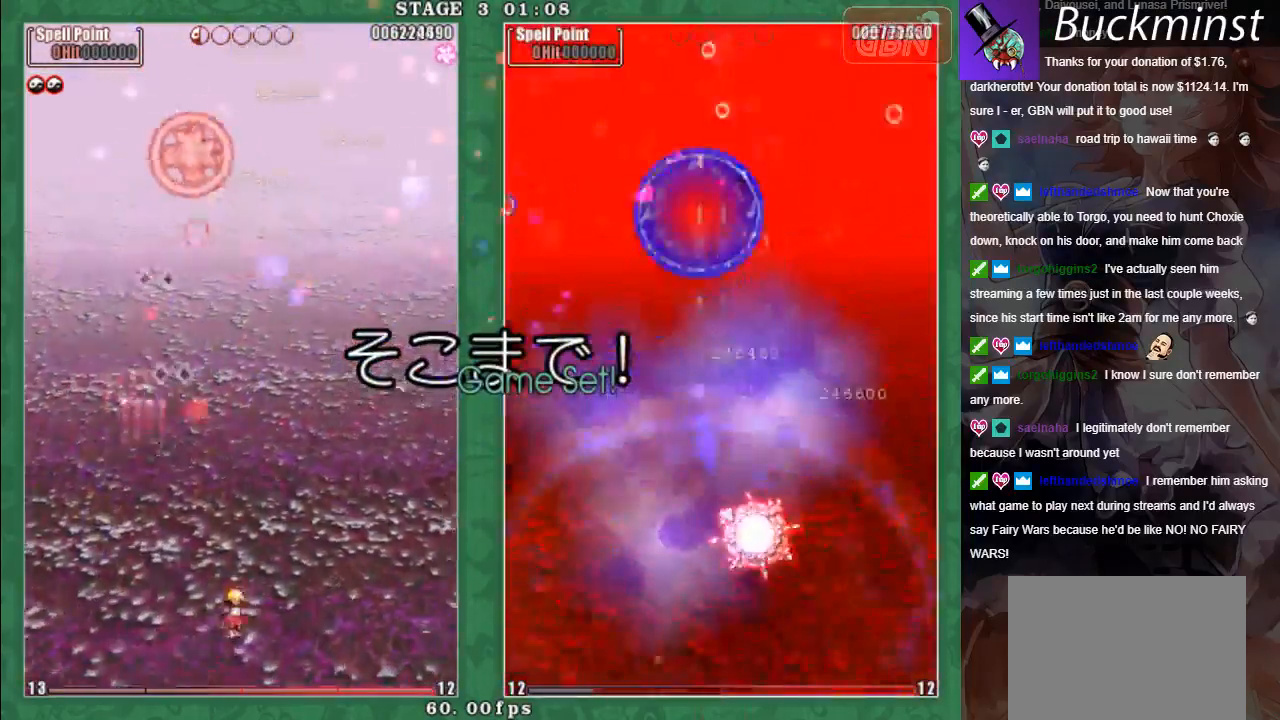
{"buttons": [], "left_stick": "right", "events": [[33, "left_stick", "up"], [400, "left_stick", "right"]]}
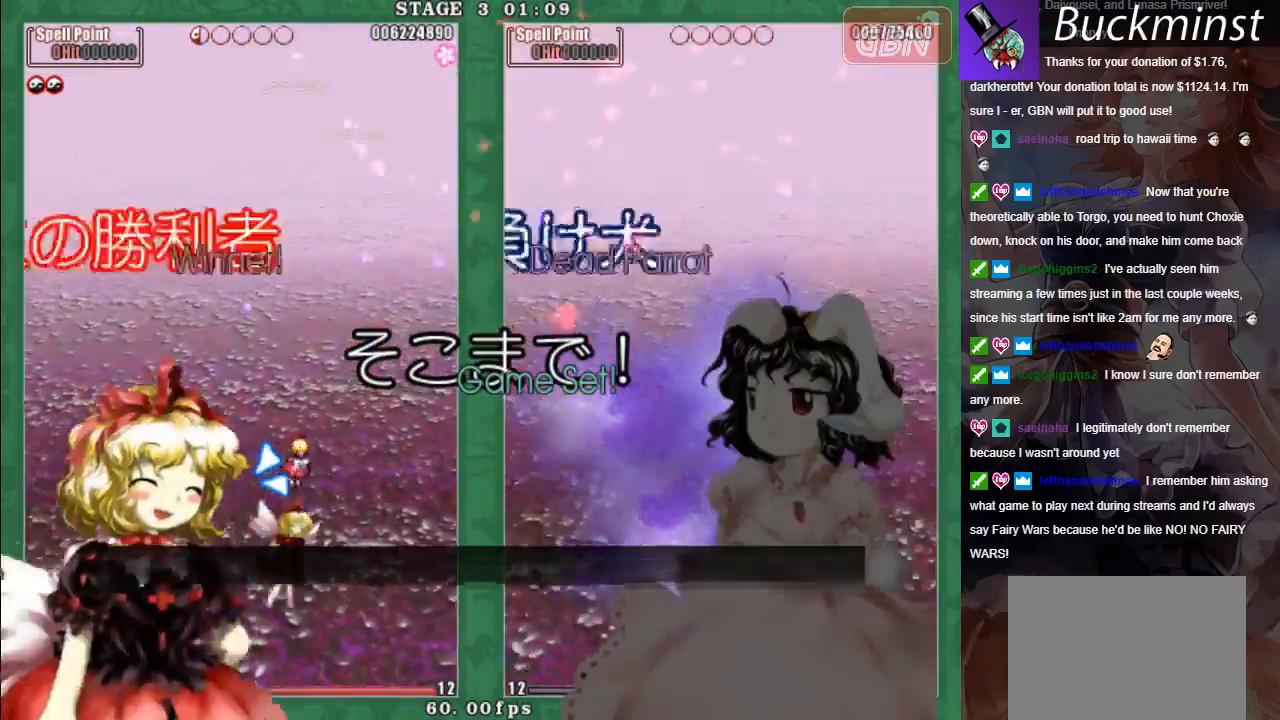
{"buttons": [], "left_stick": "center", "events": [[17, "left_stick", "center"], [283, "left_stick", "left"], [383, "left_stick", "center"]]}
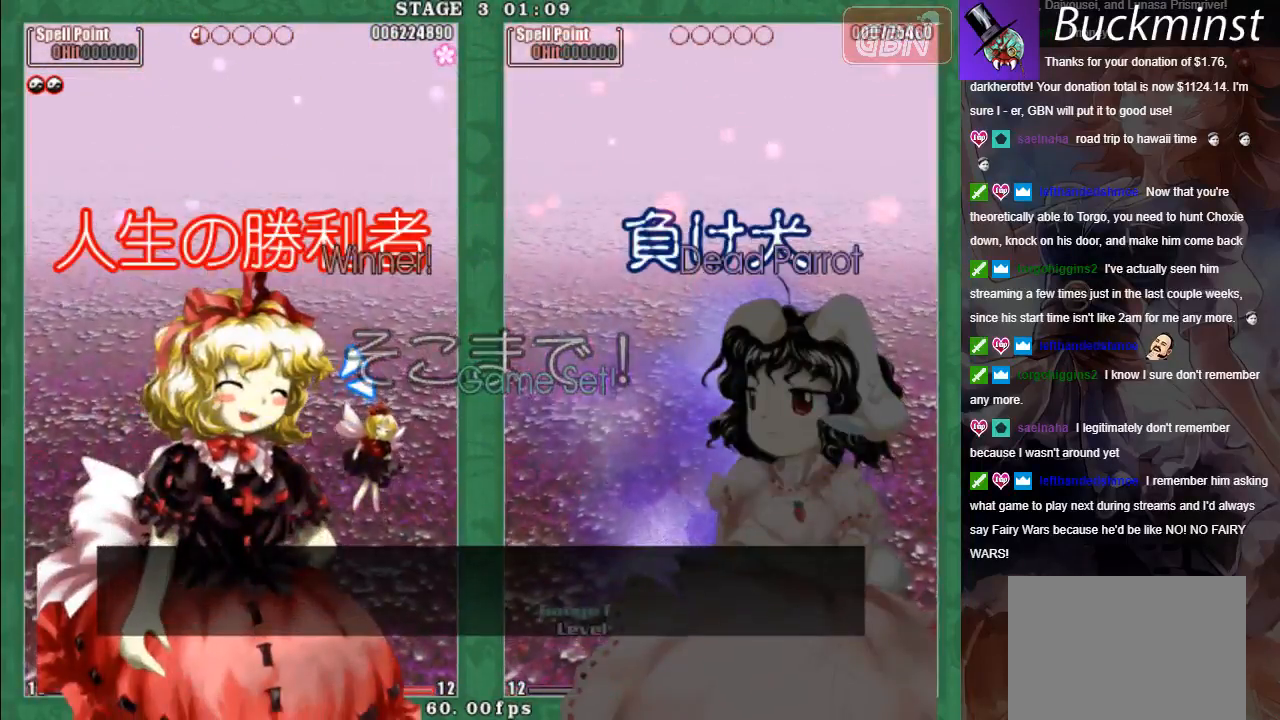
{"buttons": [], "left_stick": "center", "events": []}
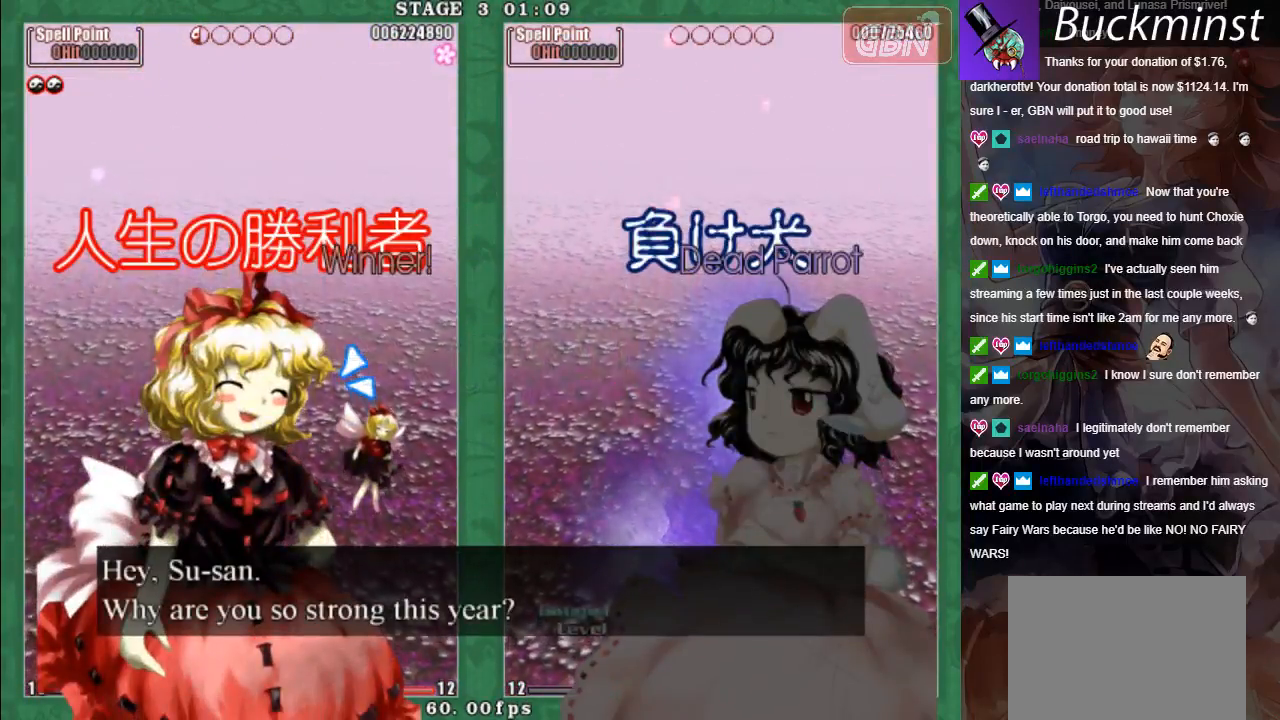
{"buttons": [], "left_stick": "center", "events": []}
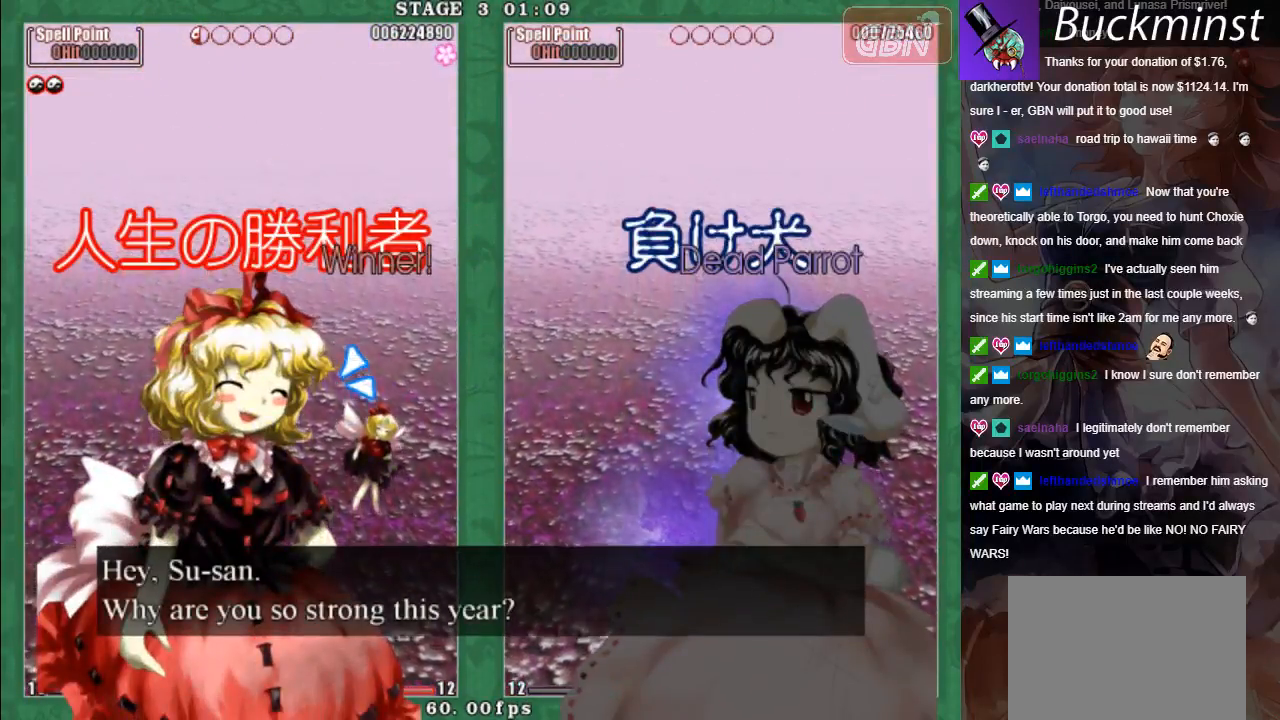
{"buttons": [], "left_stick": "center", "events": []}
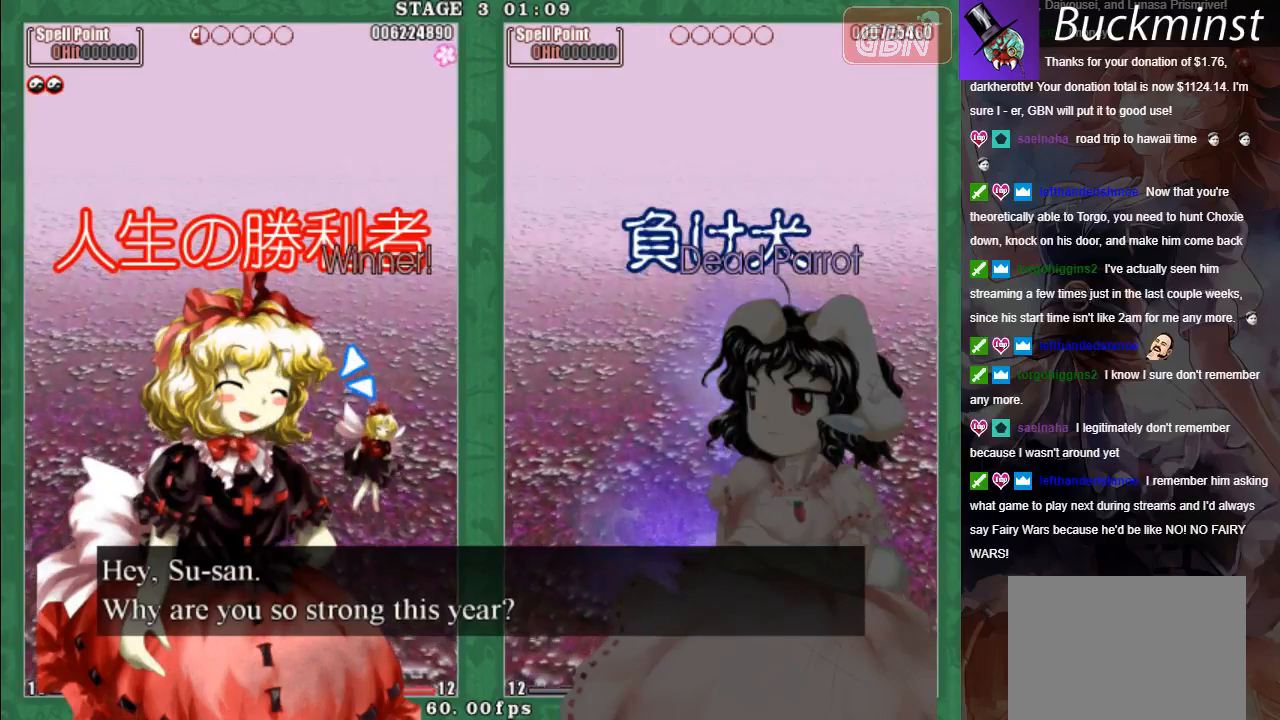
{"buttons": [], "left_stick": "center", "events": []}
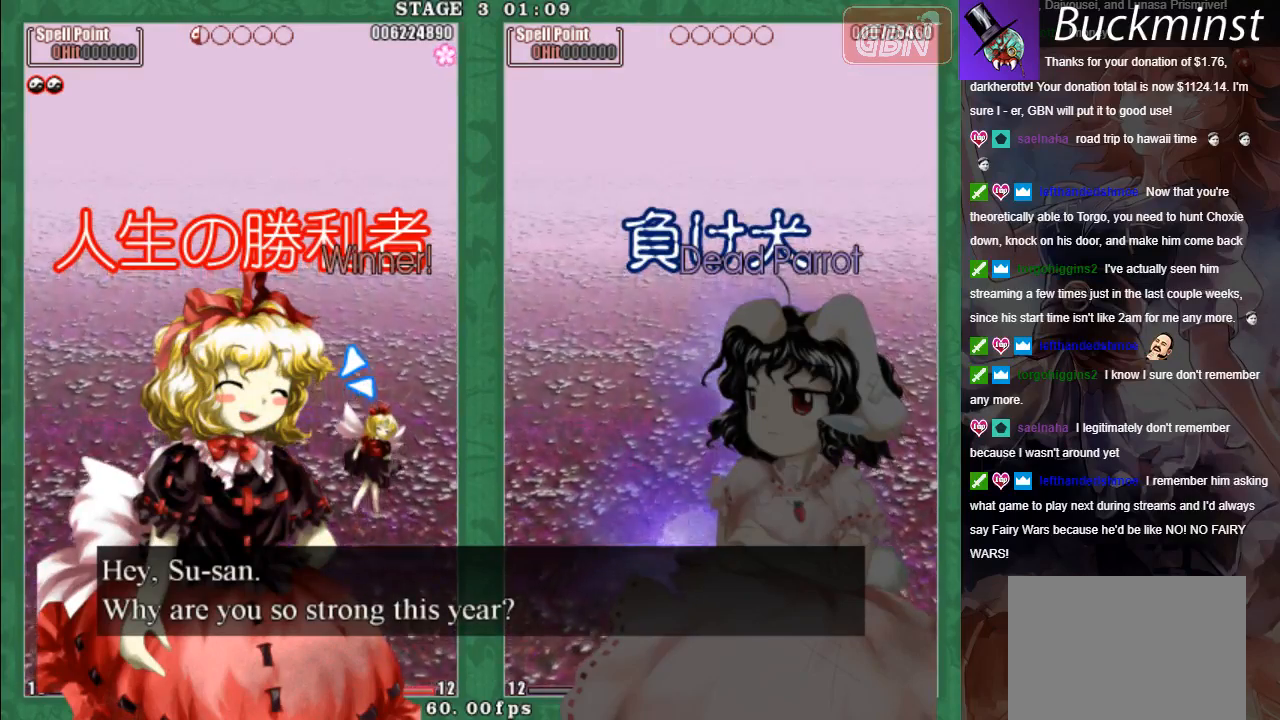
{"buttons": [], "left_stick": "center", "events": []}
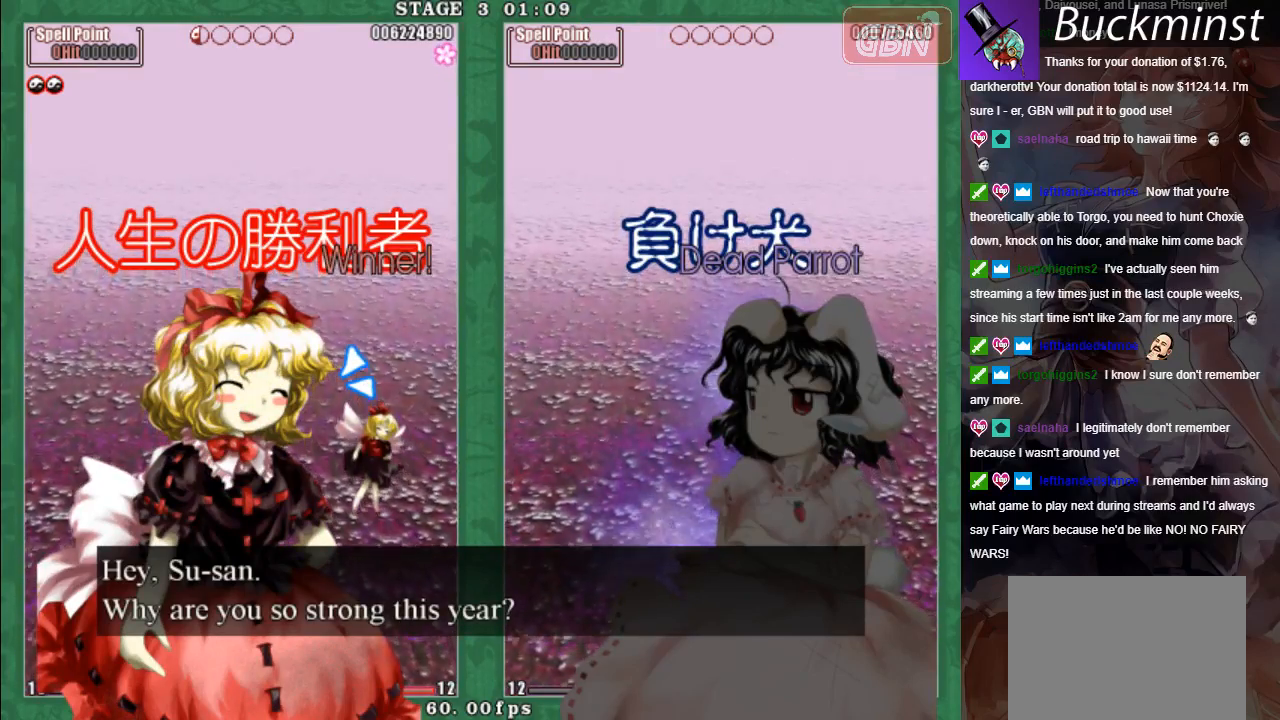
{"buttons": ["A"], "left_stick": "center", "events": [[500, "A", "down"]]}